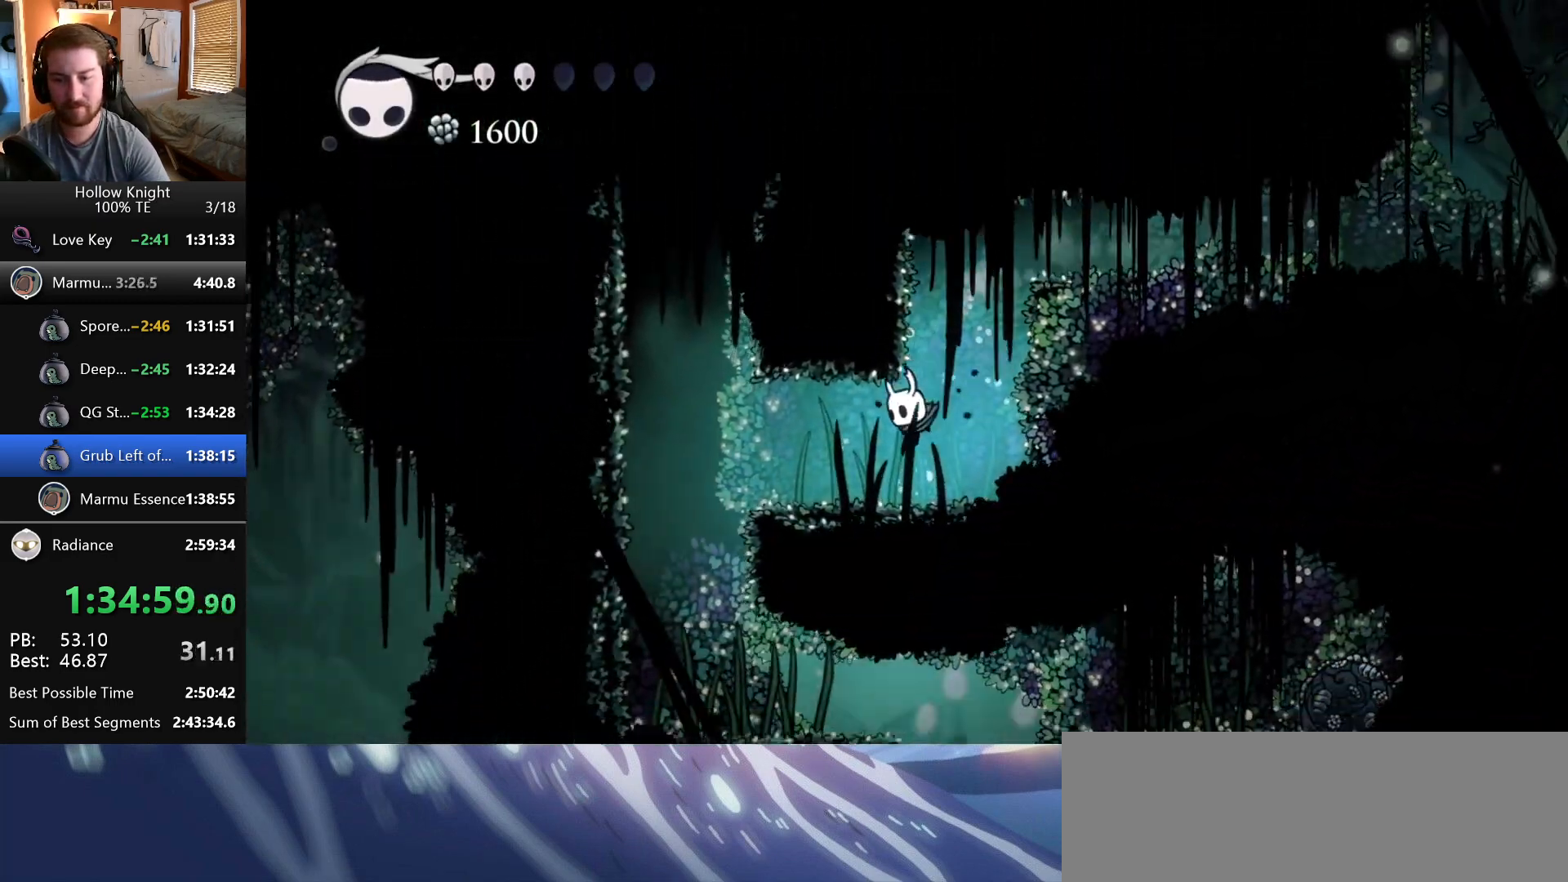
Gameplay with keyboard; each line is a JSON object with the keys held at the frame after it. "events" lists presses ("down") and releases ("up") of "claw", "crystal", "dash", "down", "dream", "escape", "focus", "left", "nail", "return", "right", "shriek", "up" and "wings" between this image and that frame as [ms after this image, input, new state], when the widget could be followed in between. No other keys are recorded. Mouse input is not recorded. Key names are as the overlay labels them; some are game actions (e.g. jump) rather than physical keys.
{"keys": ["left"]}
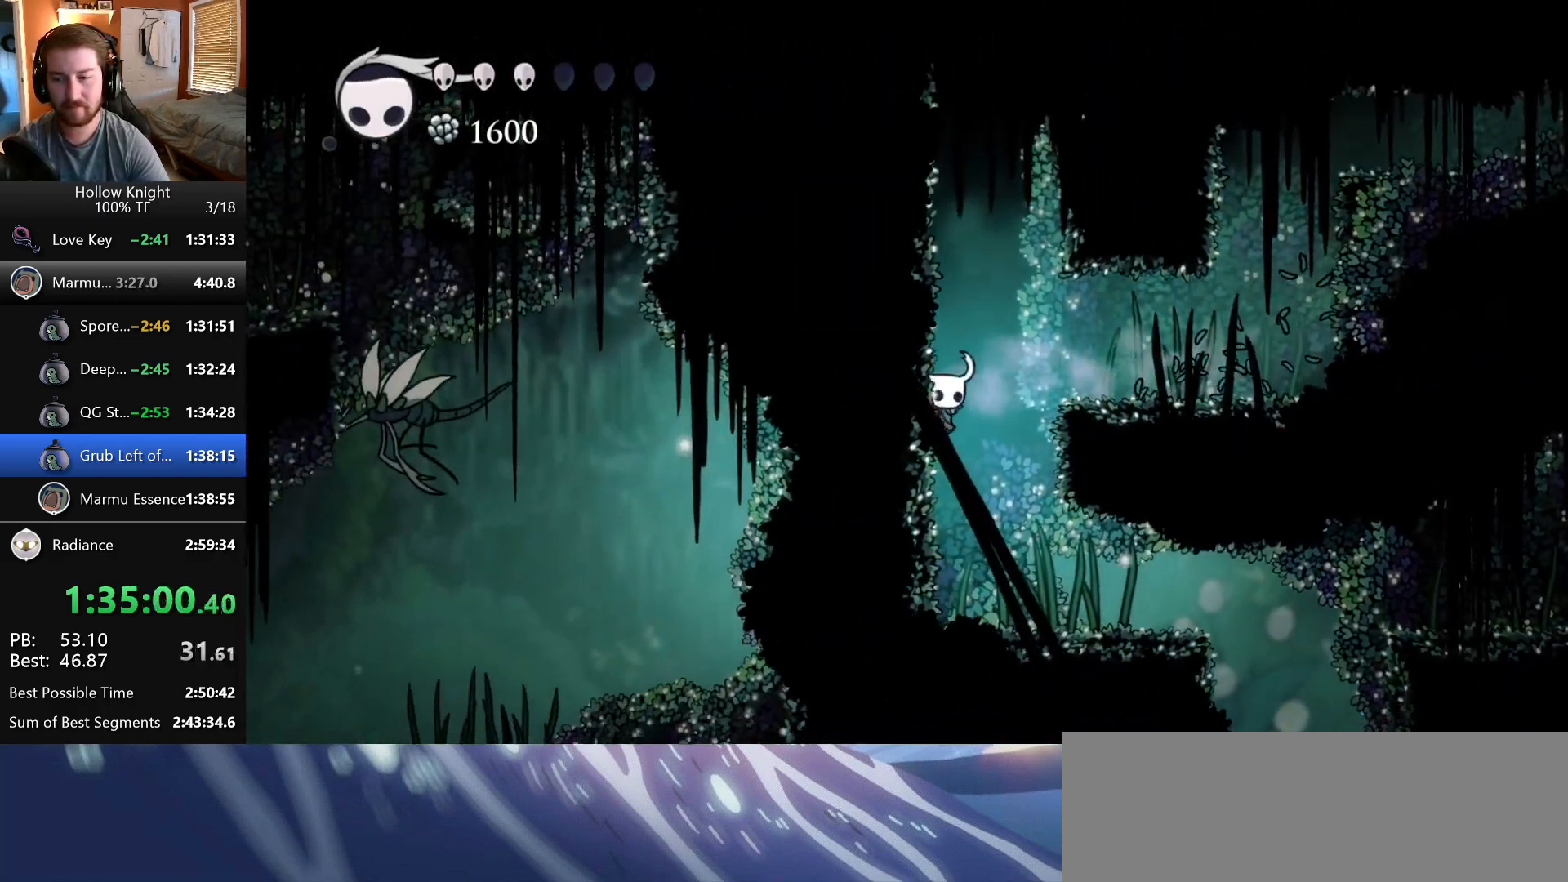
{"keys": ["left", "wings"], "events": [[67, "wings", "down"], [333, "wings", "up"], [367, "wings", "down"]]}
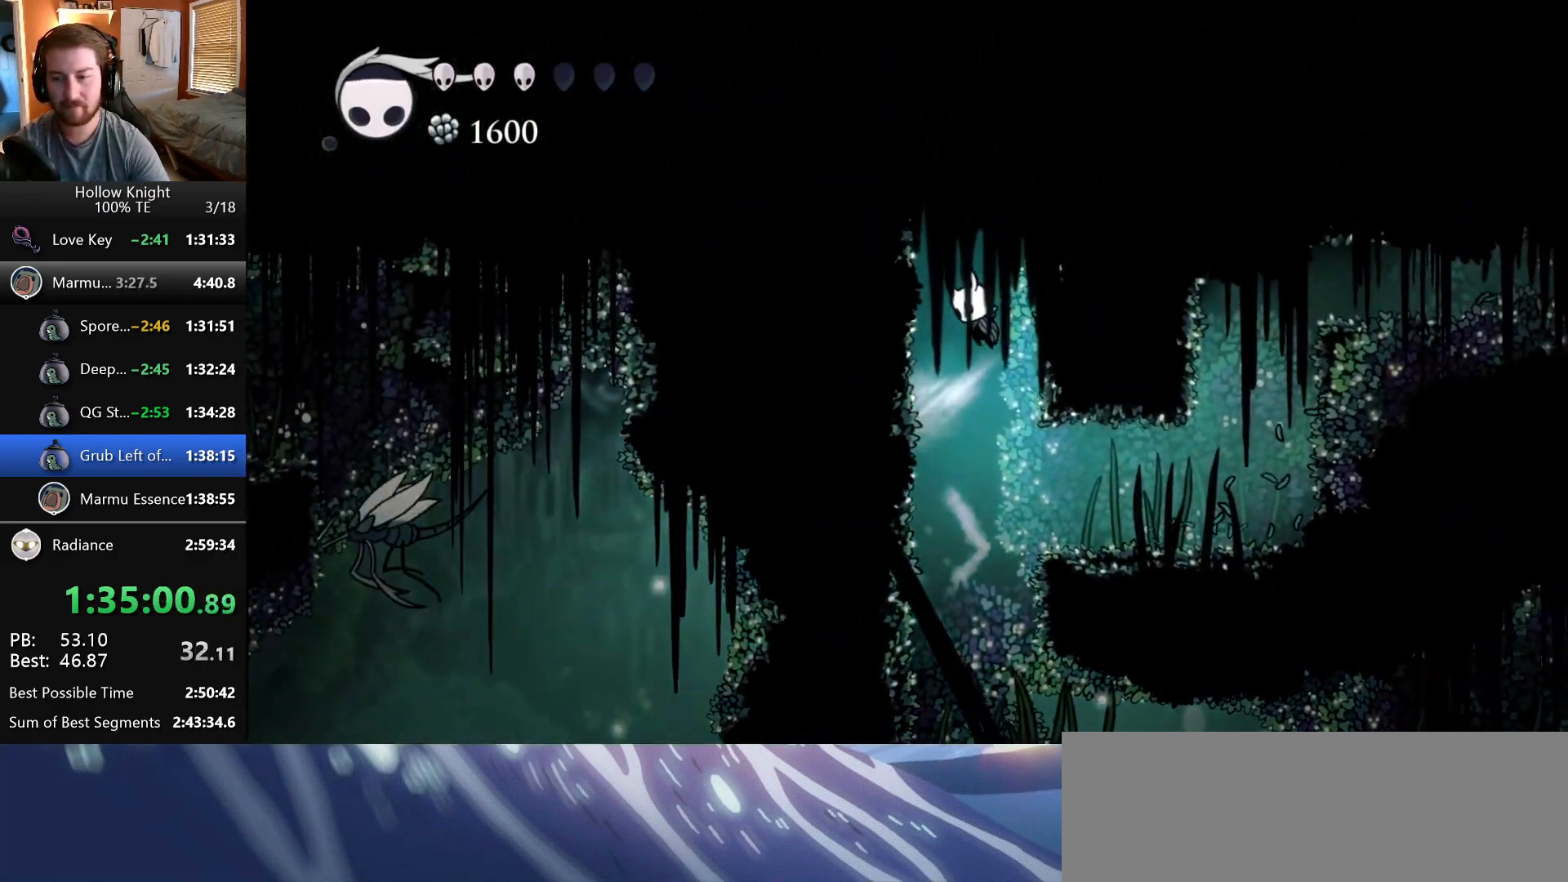
{"keys": ["left", "wings"], "events": [[167, "wings", "up"], [233, "wings", "down"]]}
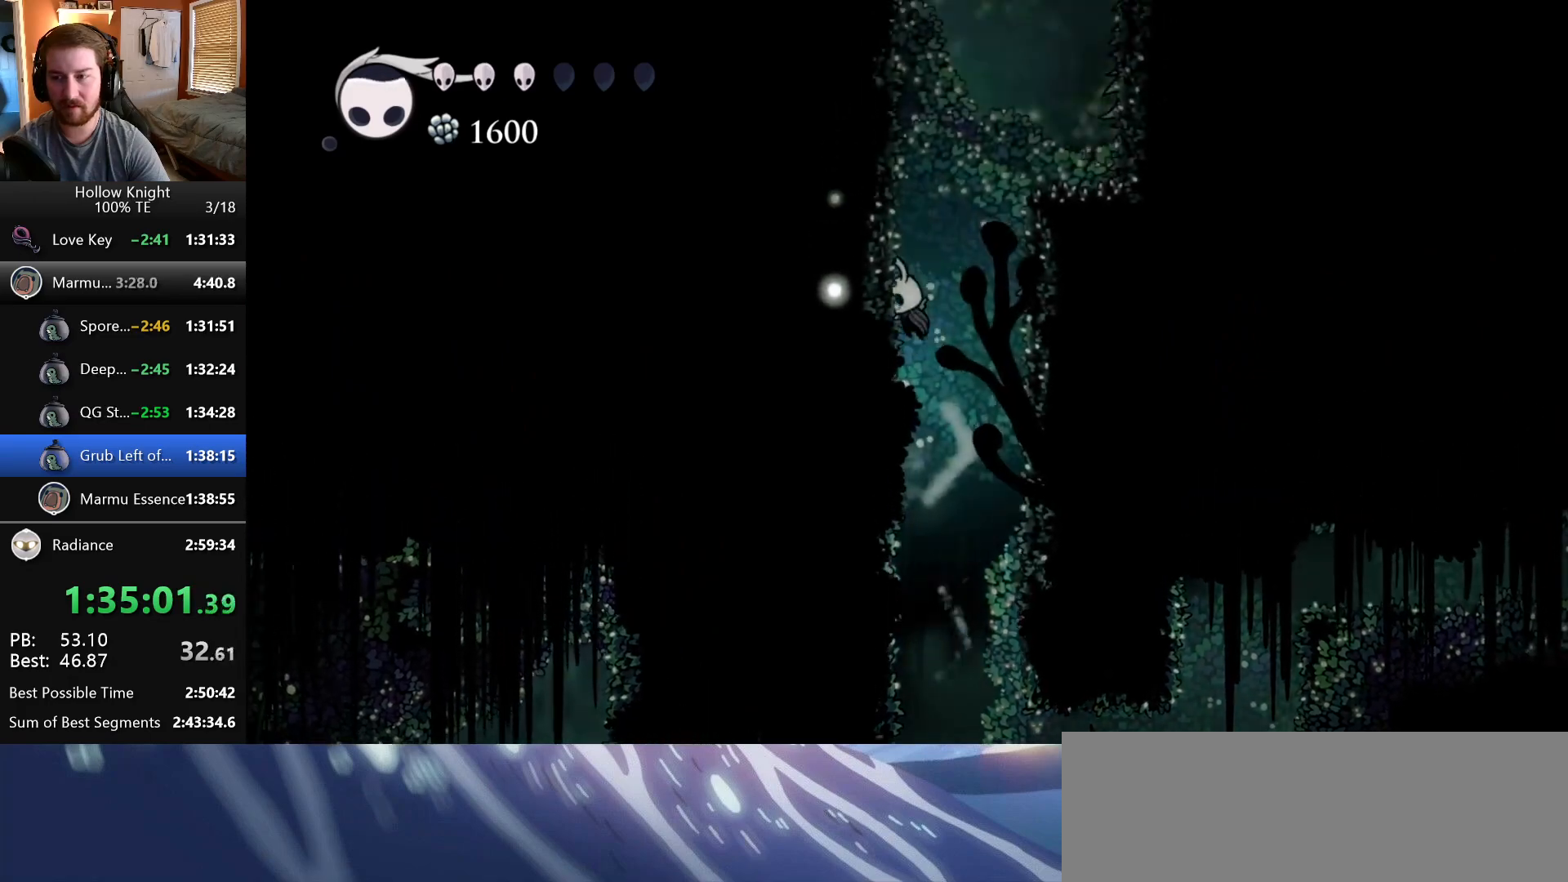
{"keys": ["left", "wings"], "events": [[33, "wings", "up"], [83, "wings", "down"], [383, "wings", "up"], [433, "wings", "down"]]}
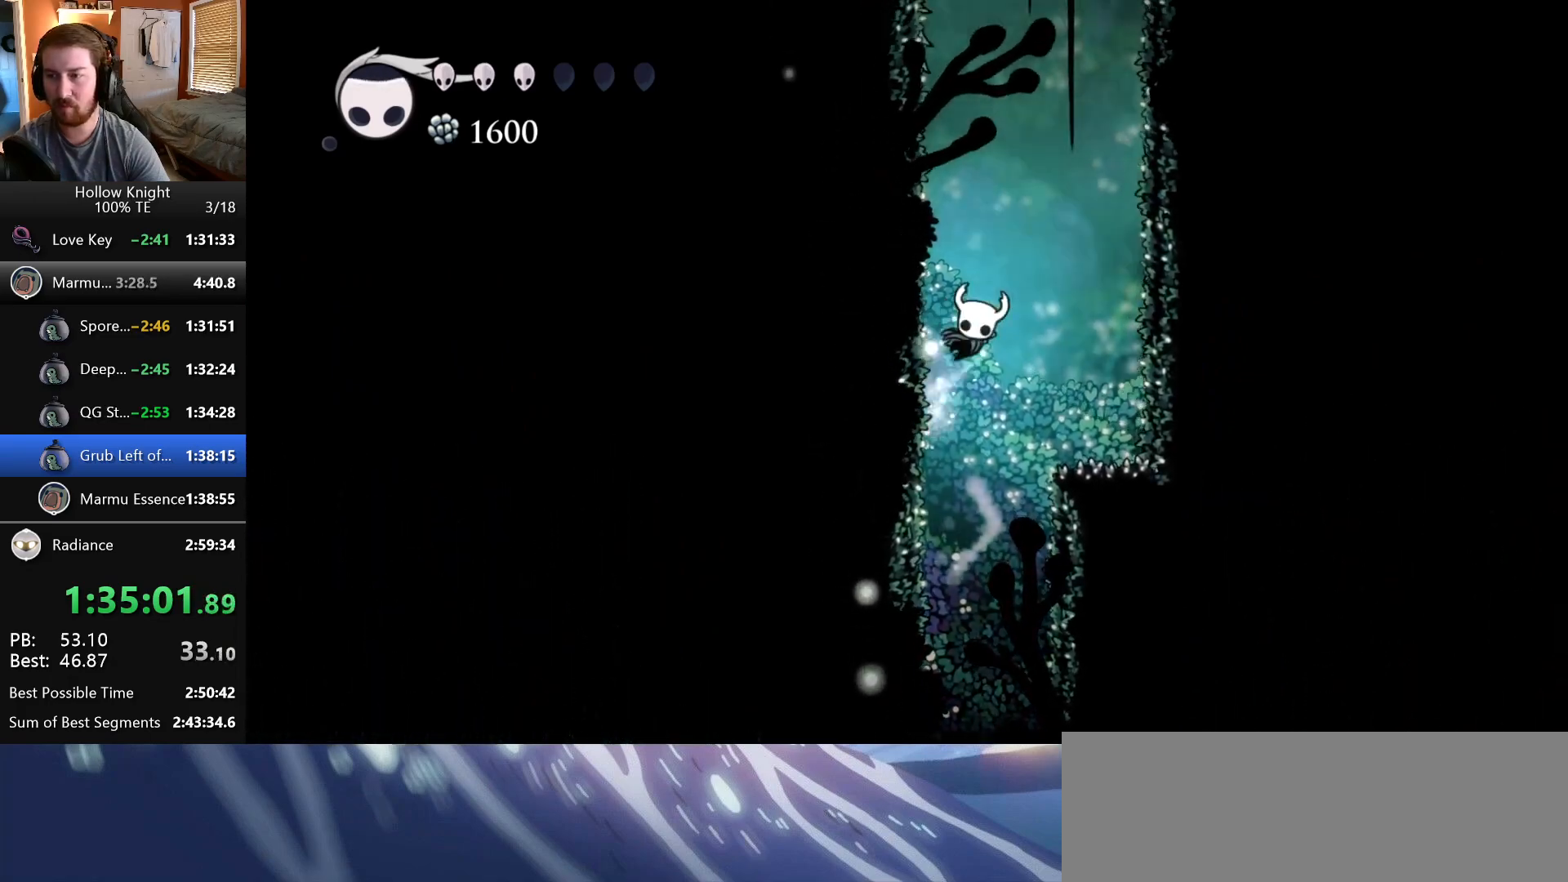
{"keys": ["left", "wings"], "events": [[217, "wings", "up"], [250, "wings", "down"]]}
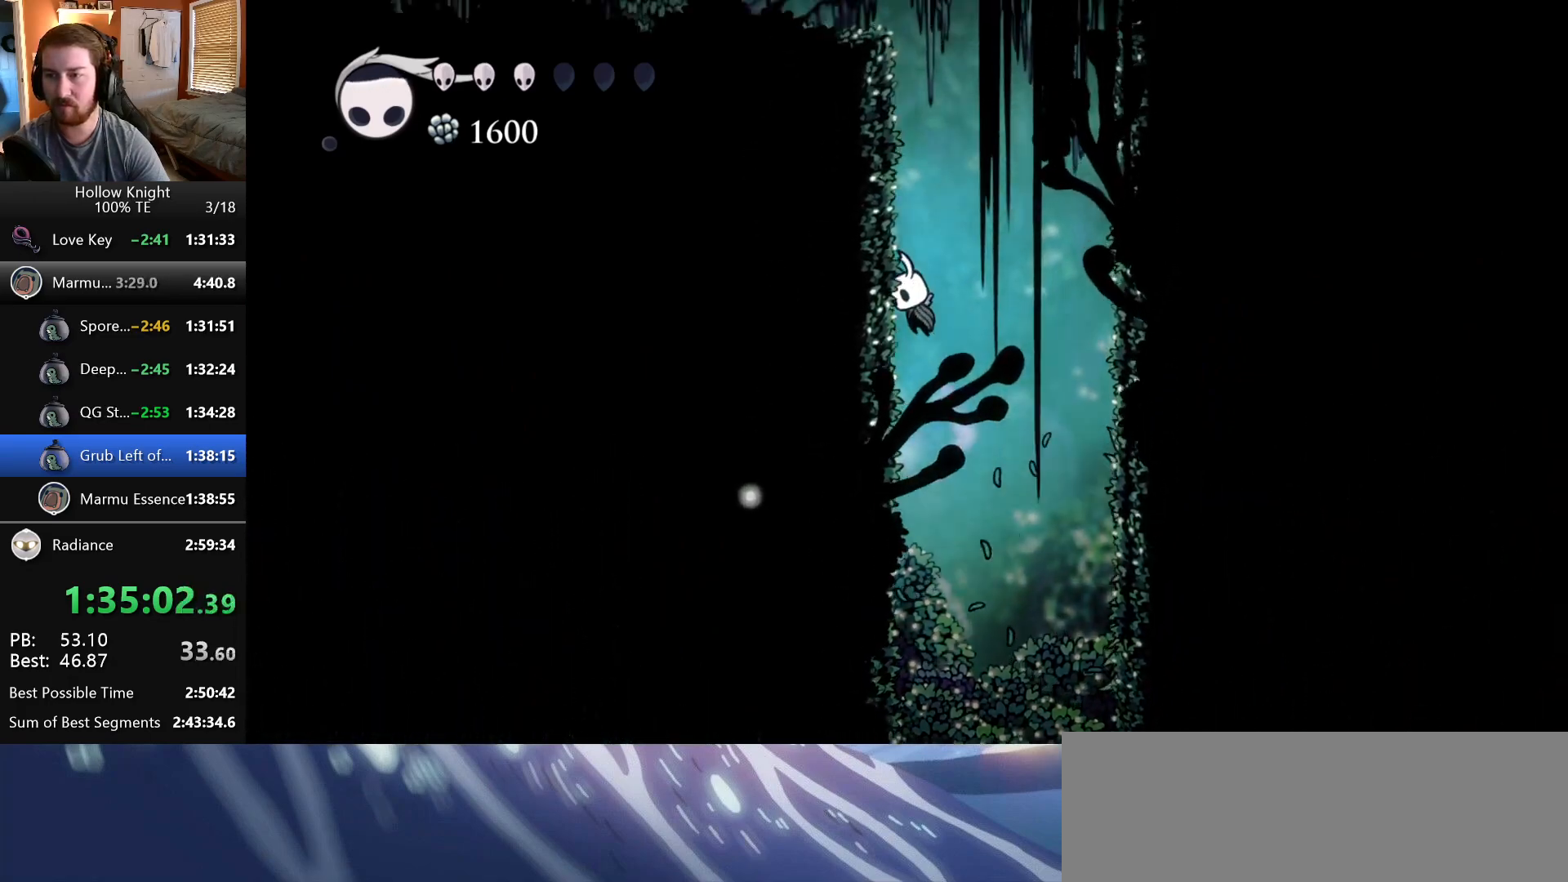
{"keys": ["left", "wings"], "events": [[50, "wings", "up"], [100, "wings", "down"], [400, "wings", "up"], [433, "wings", "down"]]}
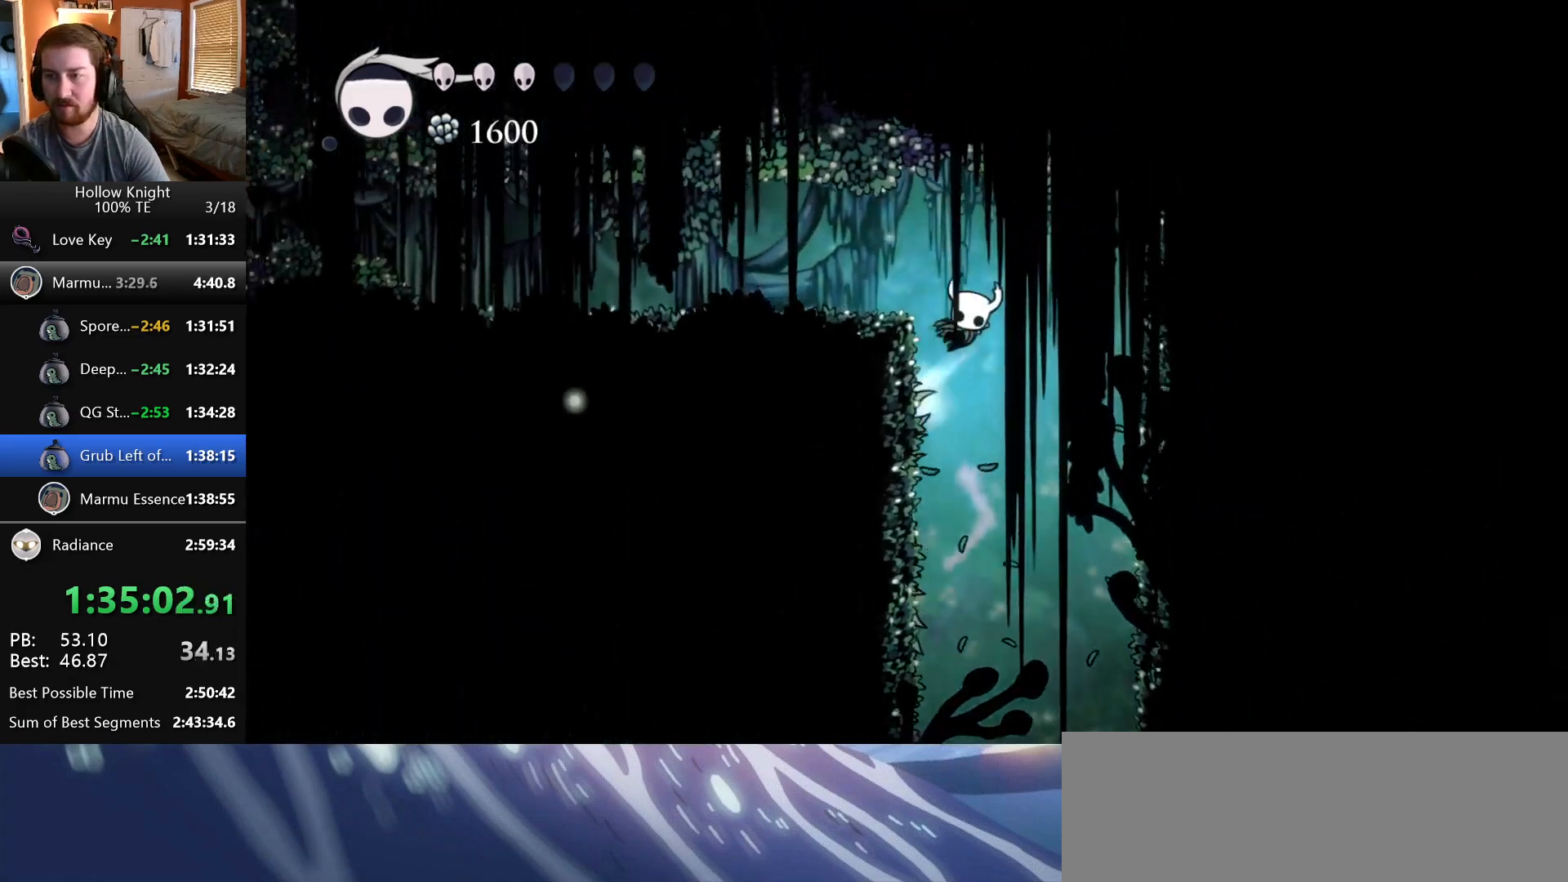
{"keys": ["left"]}
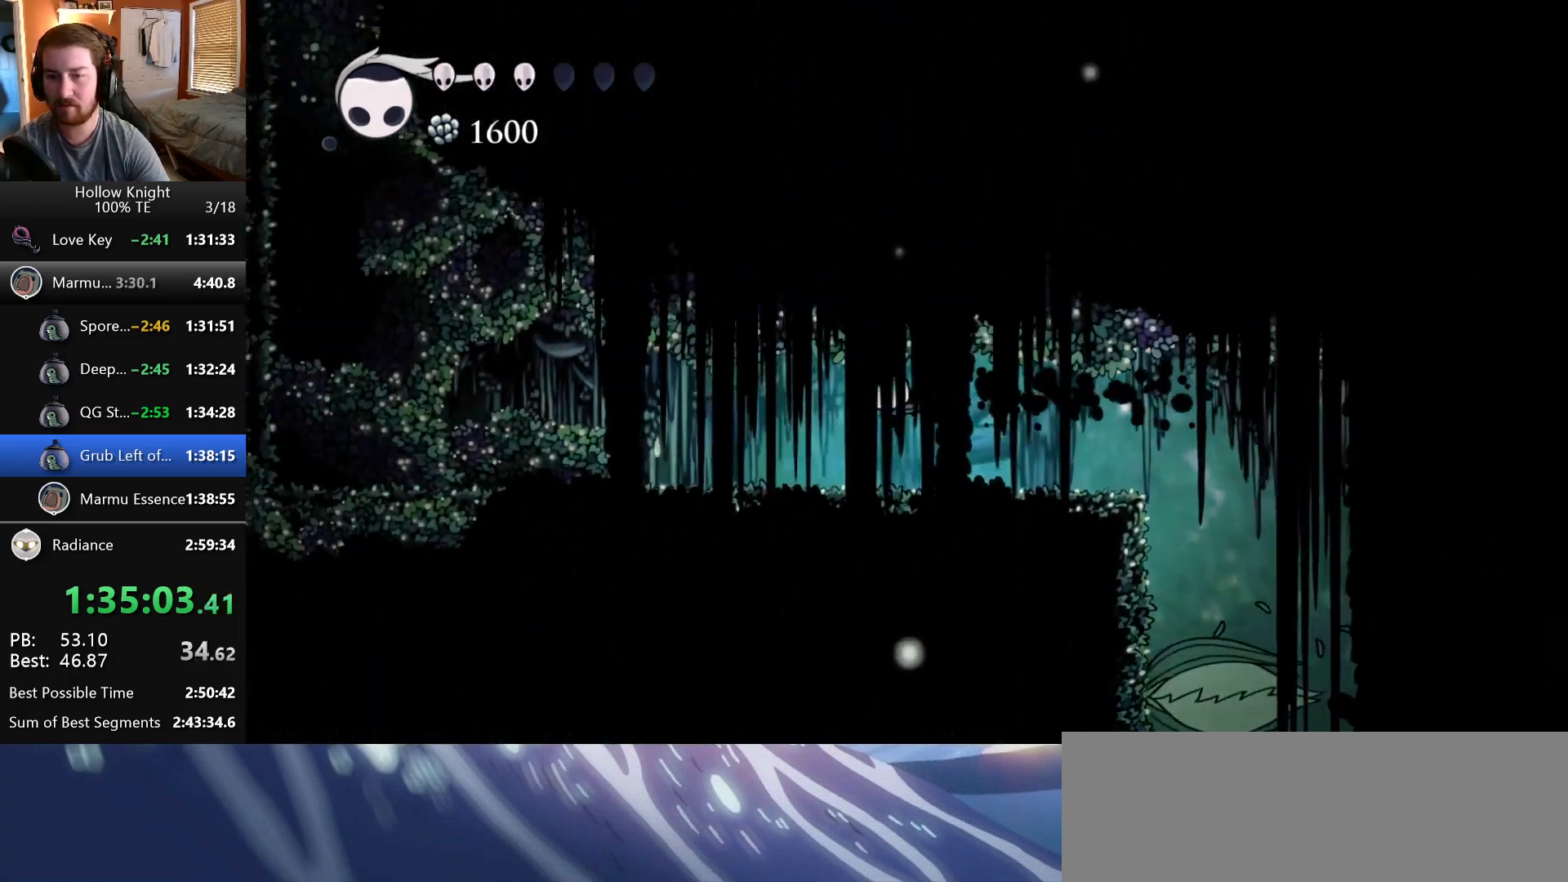
{"keys": ["left"]}
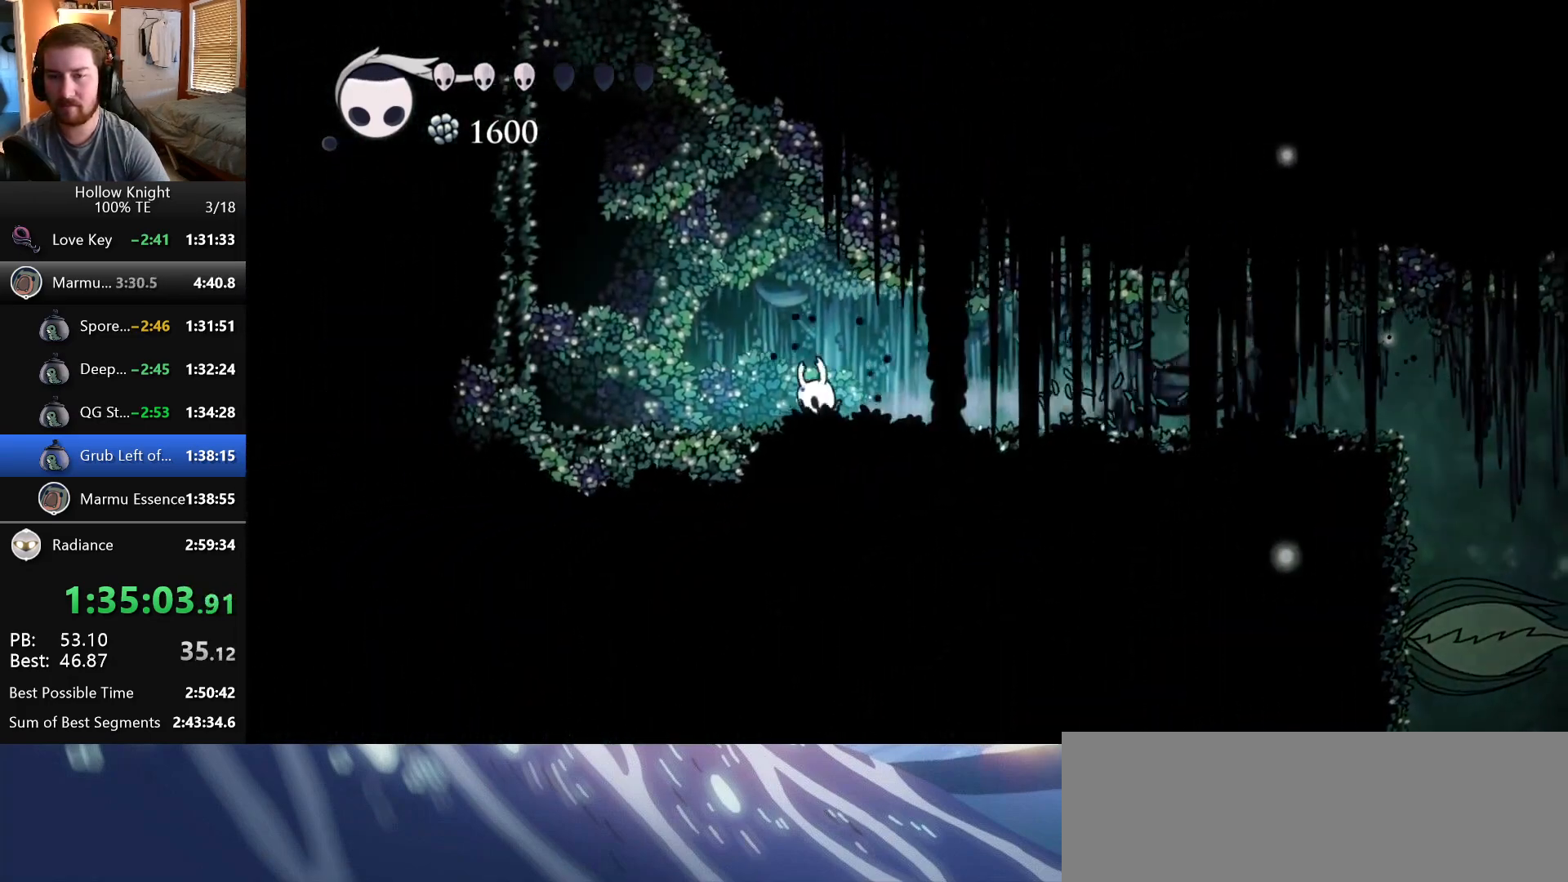
{"keys": ["left", "wings"], "events": [[17, "wings", "down"], [317, "wings", "up"], [367, "wings", "down"]]}
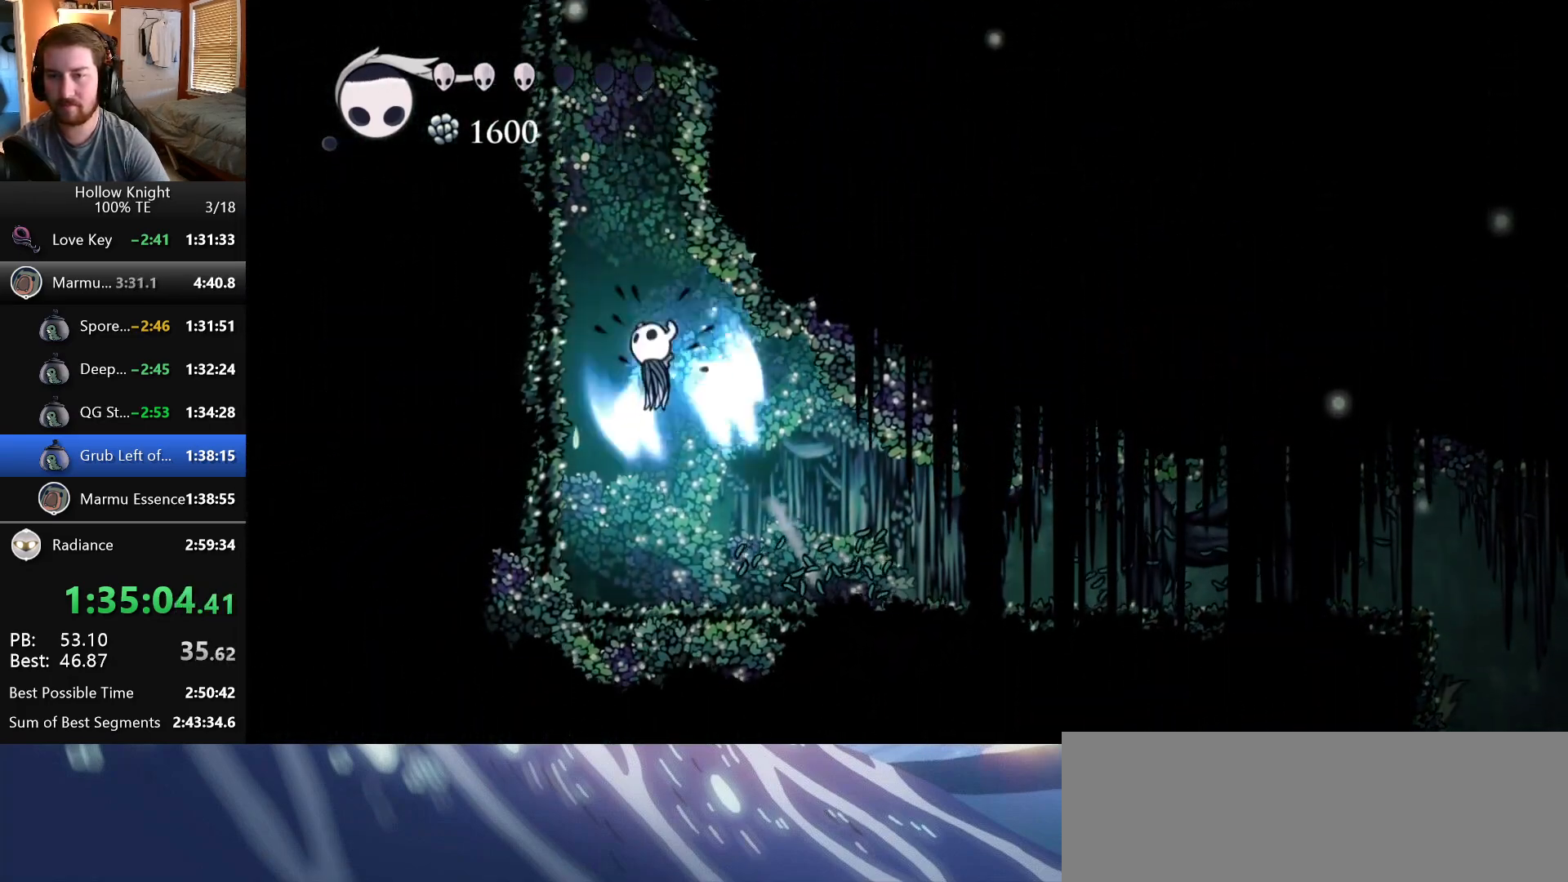
{"keys": ["left", "wings"], "events": [[250, "wings", "up"], [283, "wings", "down"]]}
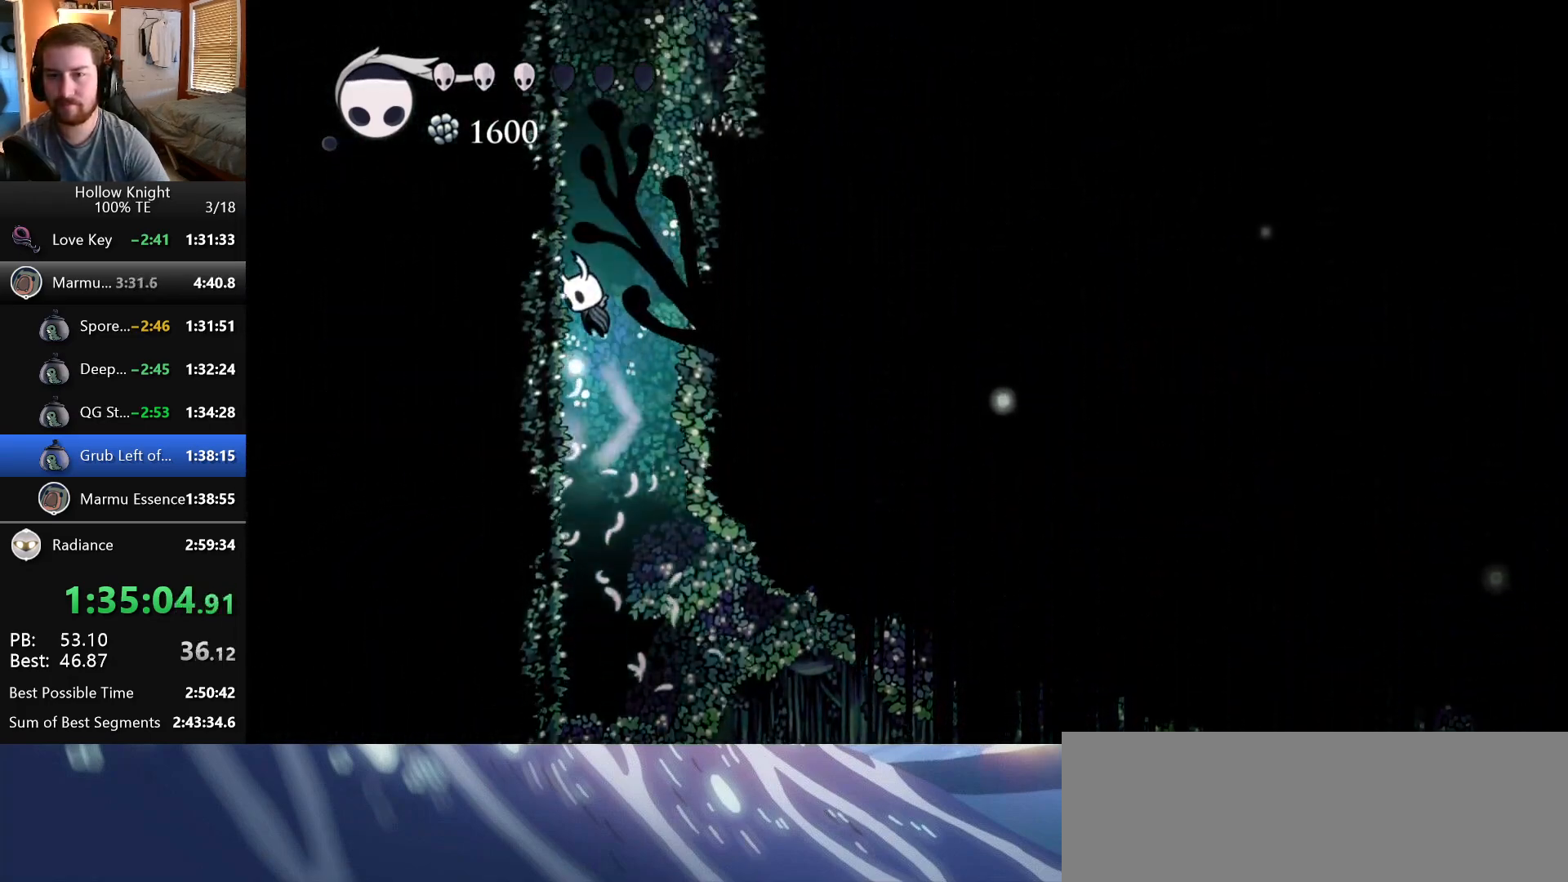
{"keys": ["left", "wings"], "events": [[67, "wings", "up"], [117, "wings", "down"], [400, "wings", "up"], [433, "wings", "down"]]}
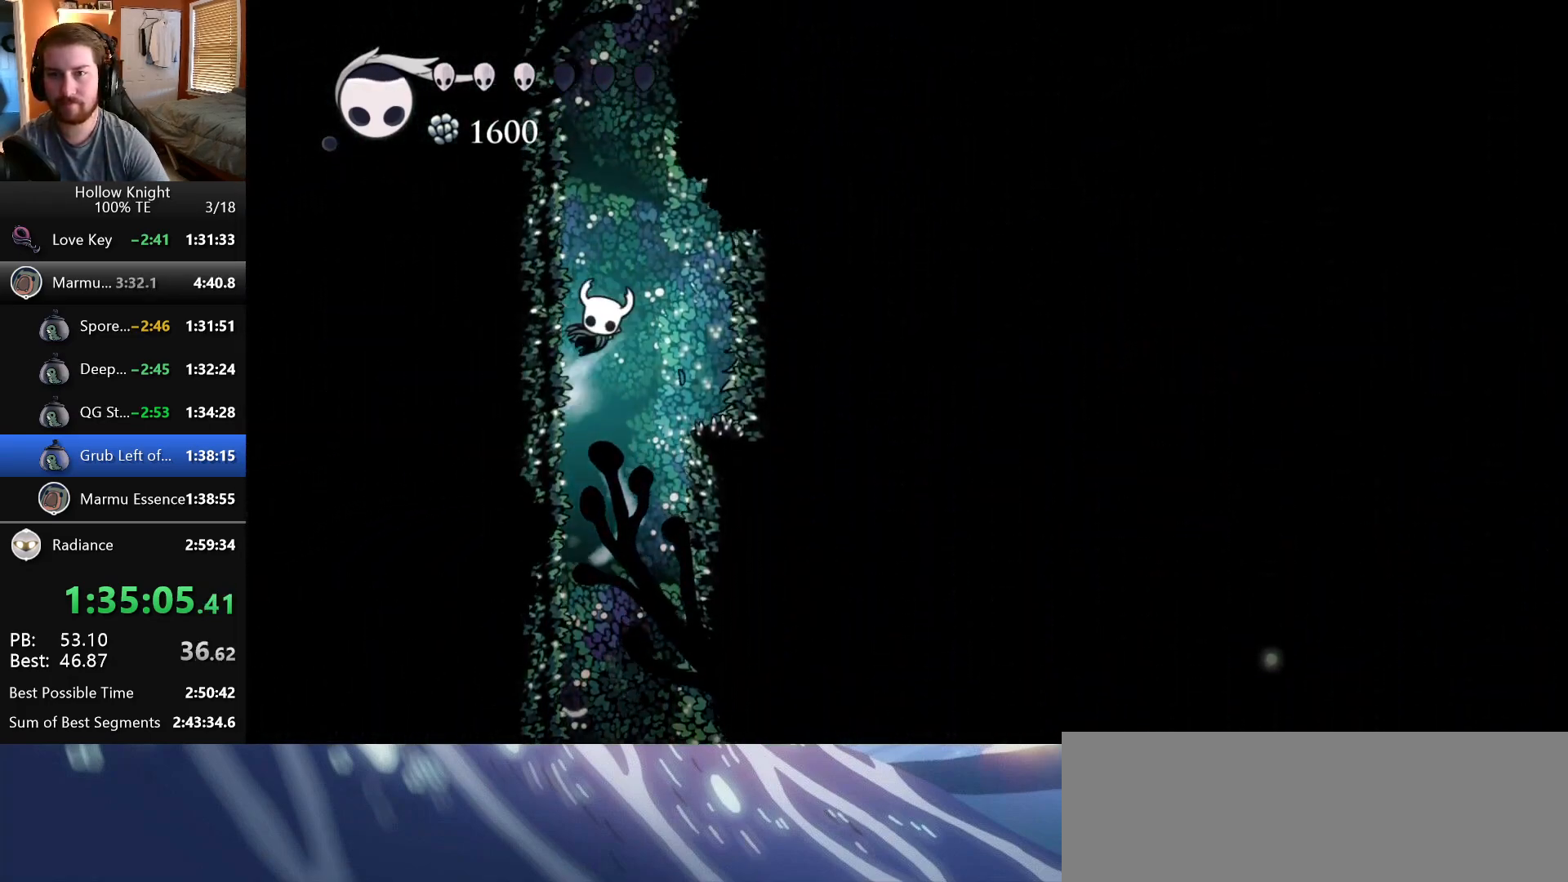
{"keys": ["left", "wings"], "events": [[250, "wings", "up"], [283, "wings", "down"]]}
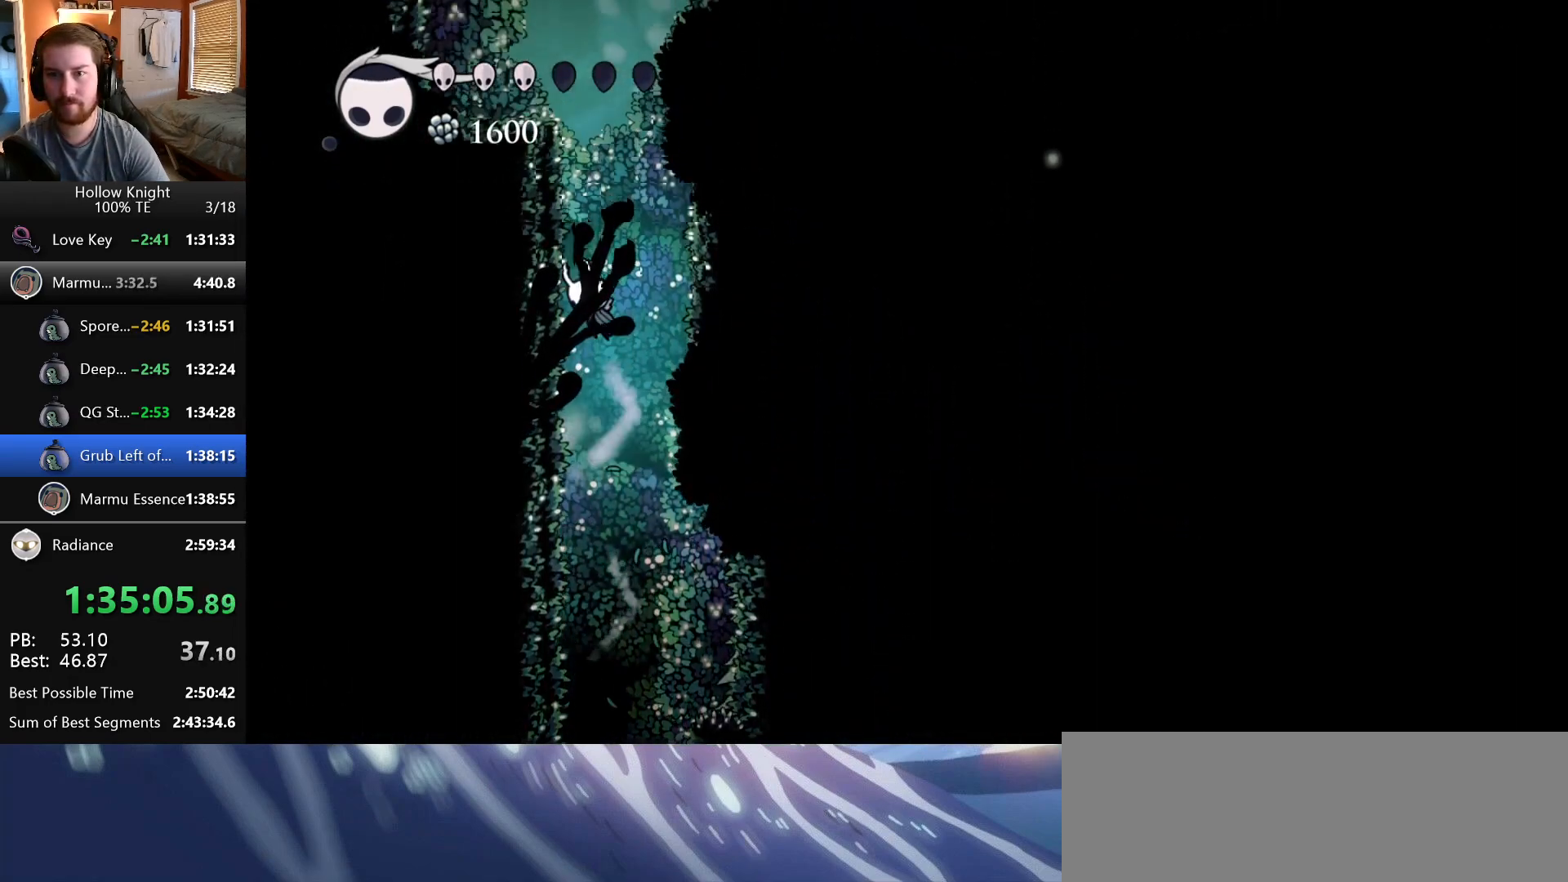
{"keys": ["right", "wings"], "events": [[67, "wings", "up"], [117, "wings", "down"], [433, "wings", "up"], [467, "left", "up"], [467, "right", "down"], [483, "wings", "down"]]}
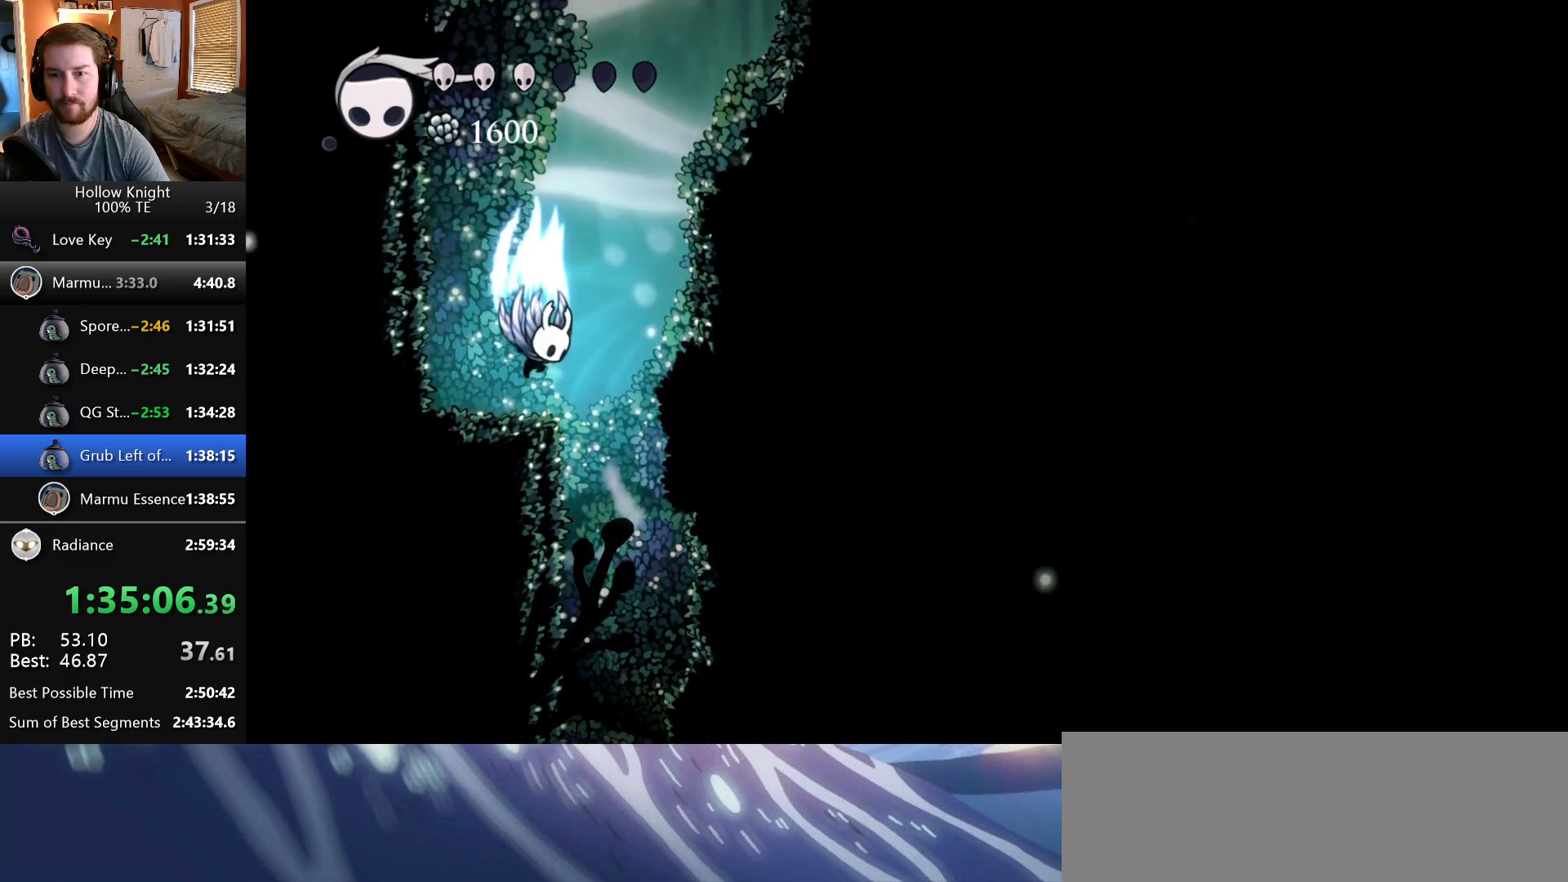
{"keys": ["right", "wings"], "events": [[400, "wings", "up"], [450, "wings", "down"]]}
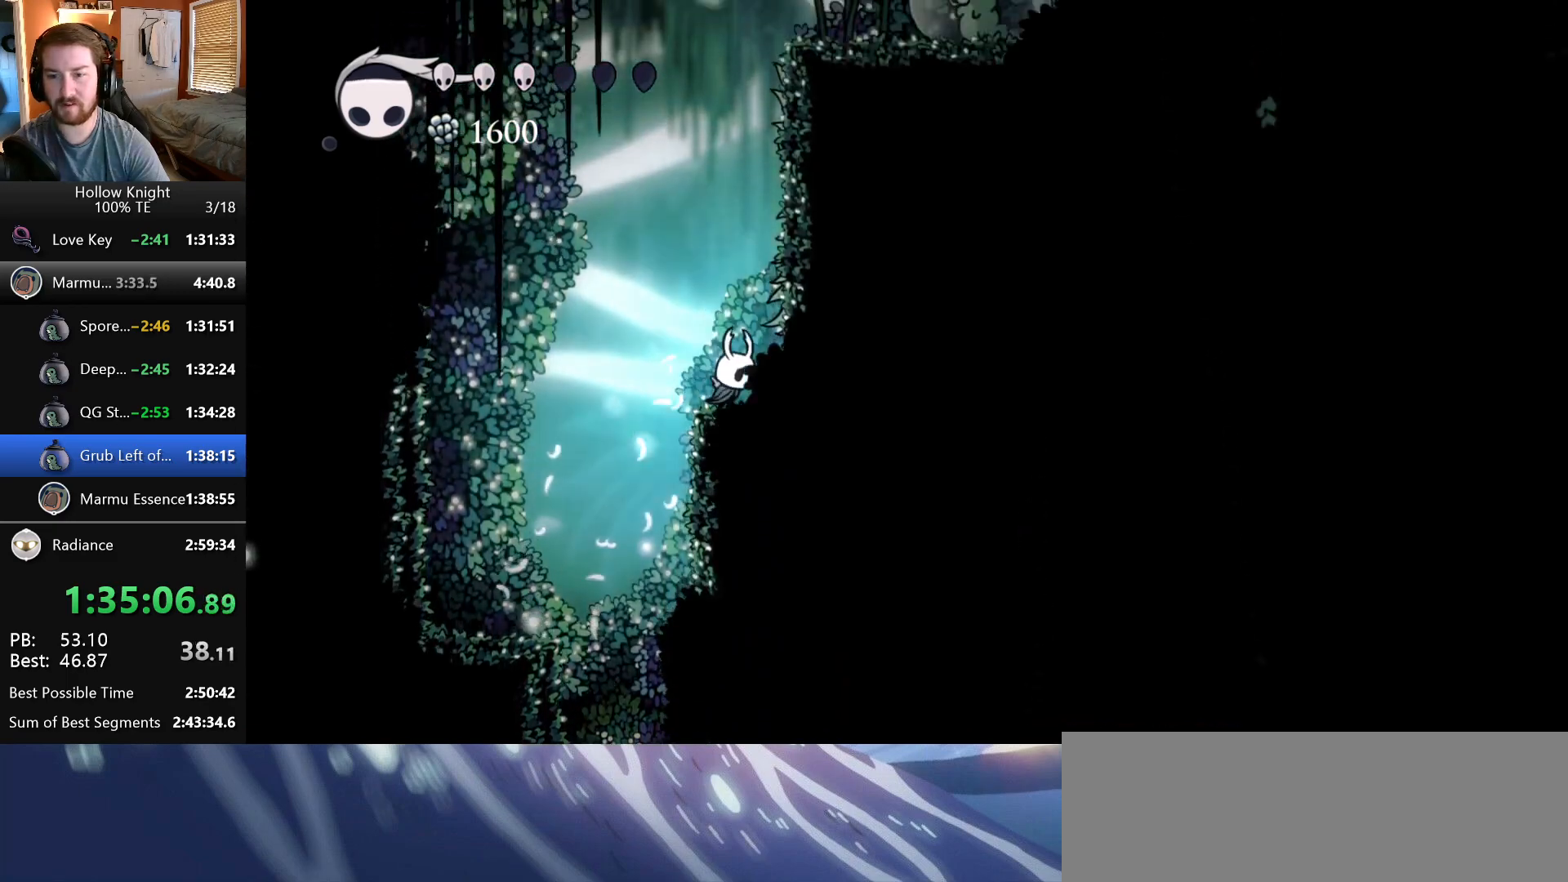
{"keys": ["right", "wings"], "events": [[417, "wings", "up"], [467, "wings", "down"]]}
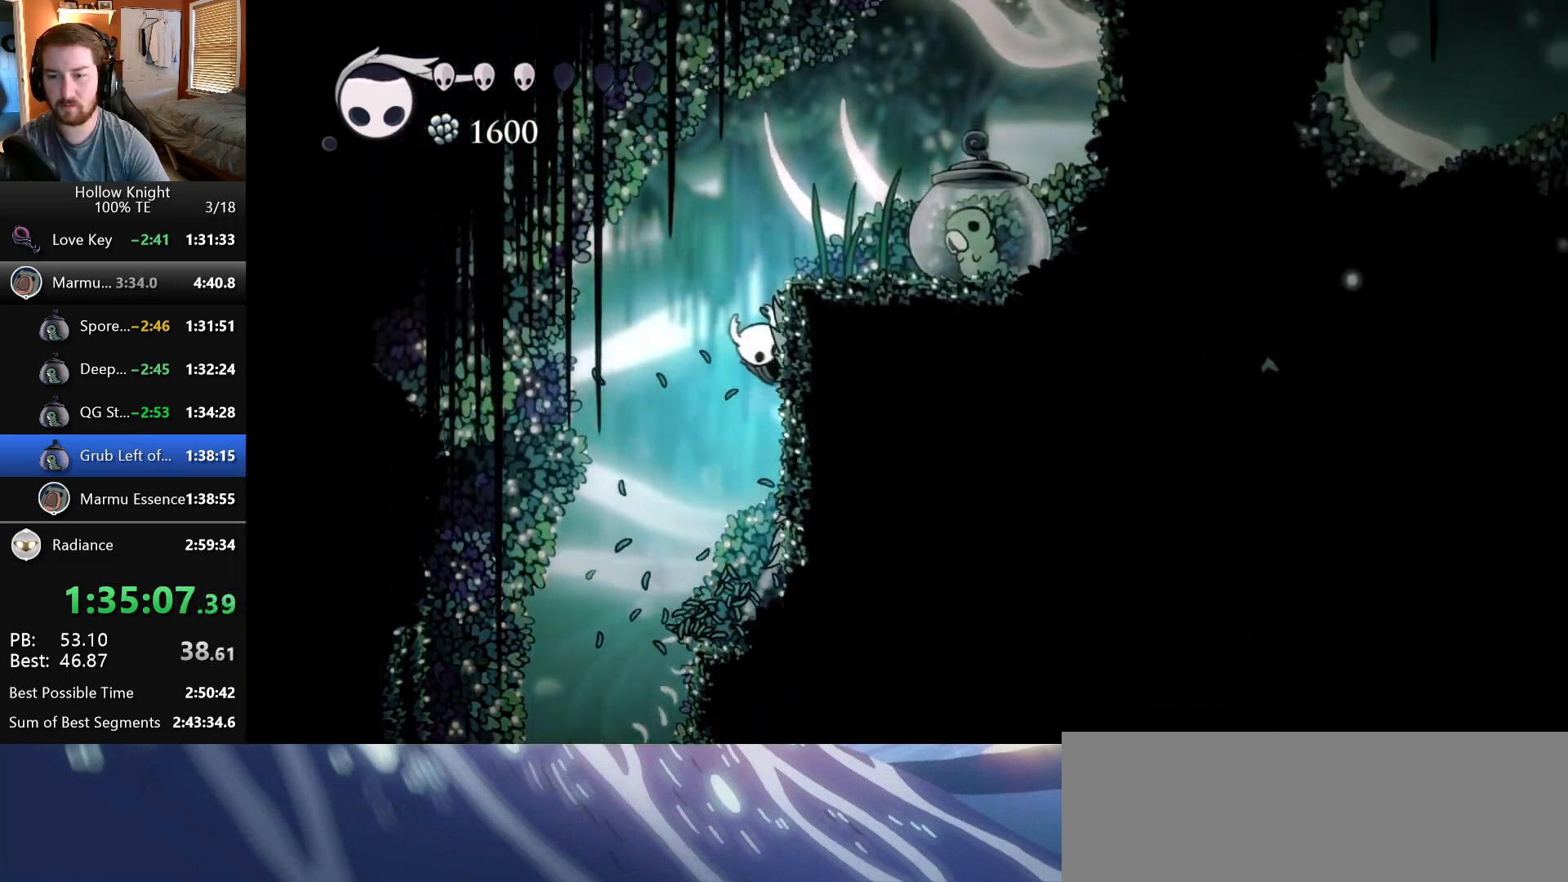
{"keys": ["nail", "right"], "events": [[217, "wings", "up"], [367, "nail", "down"]]}
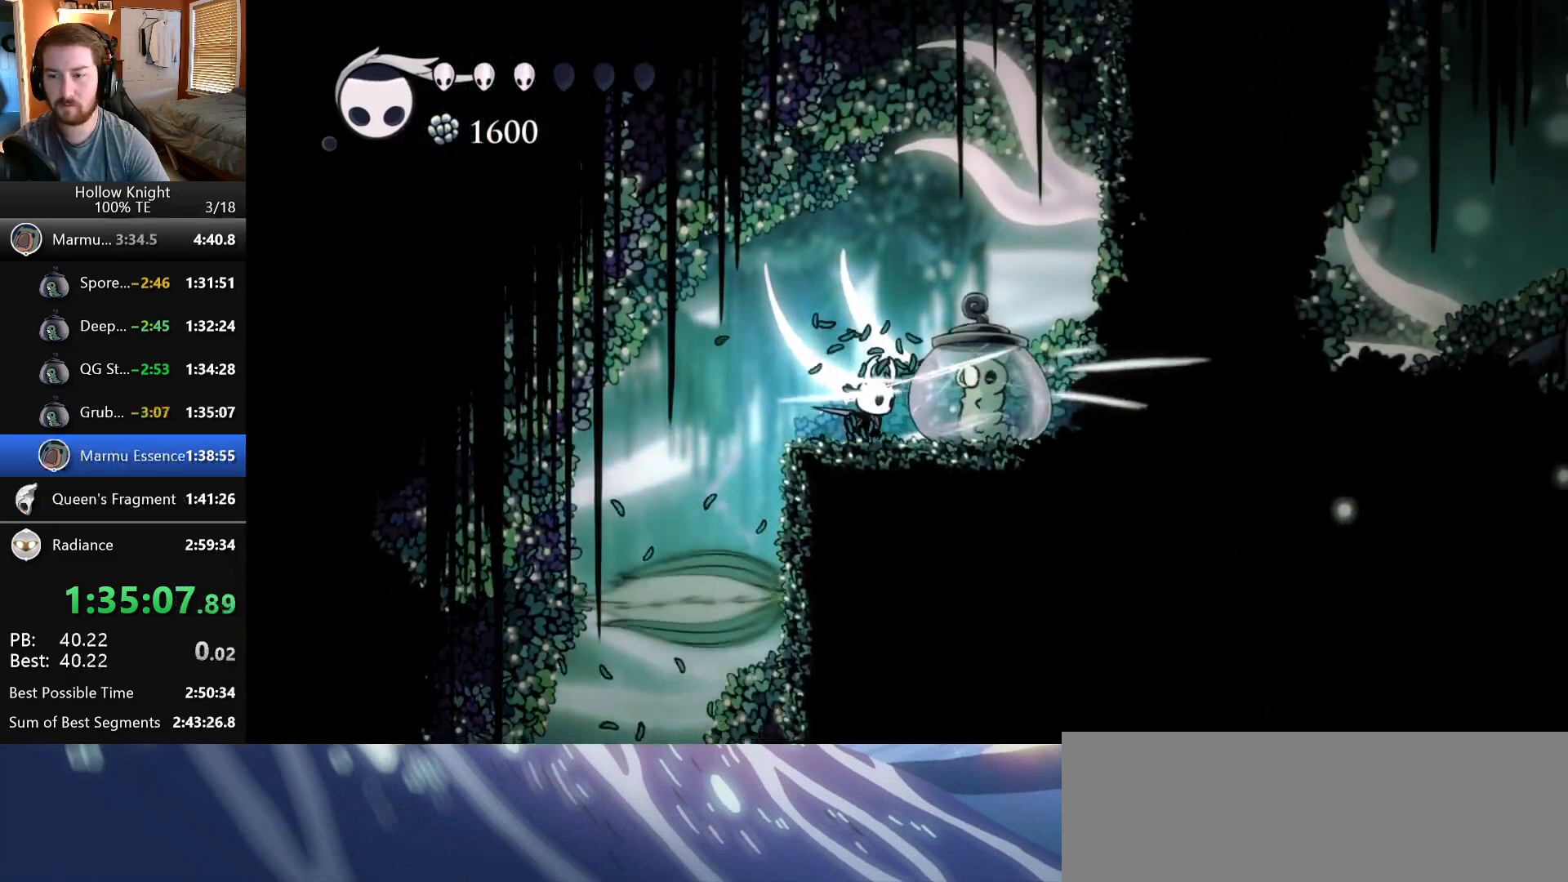
{"keys": ["left"]}
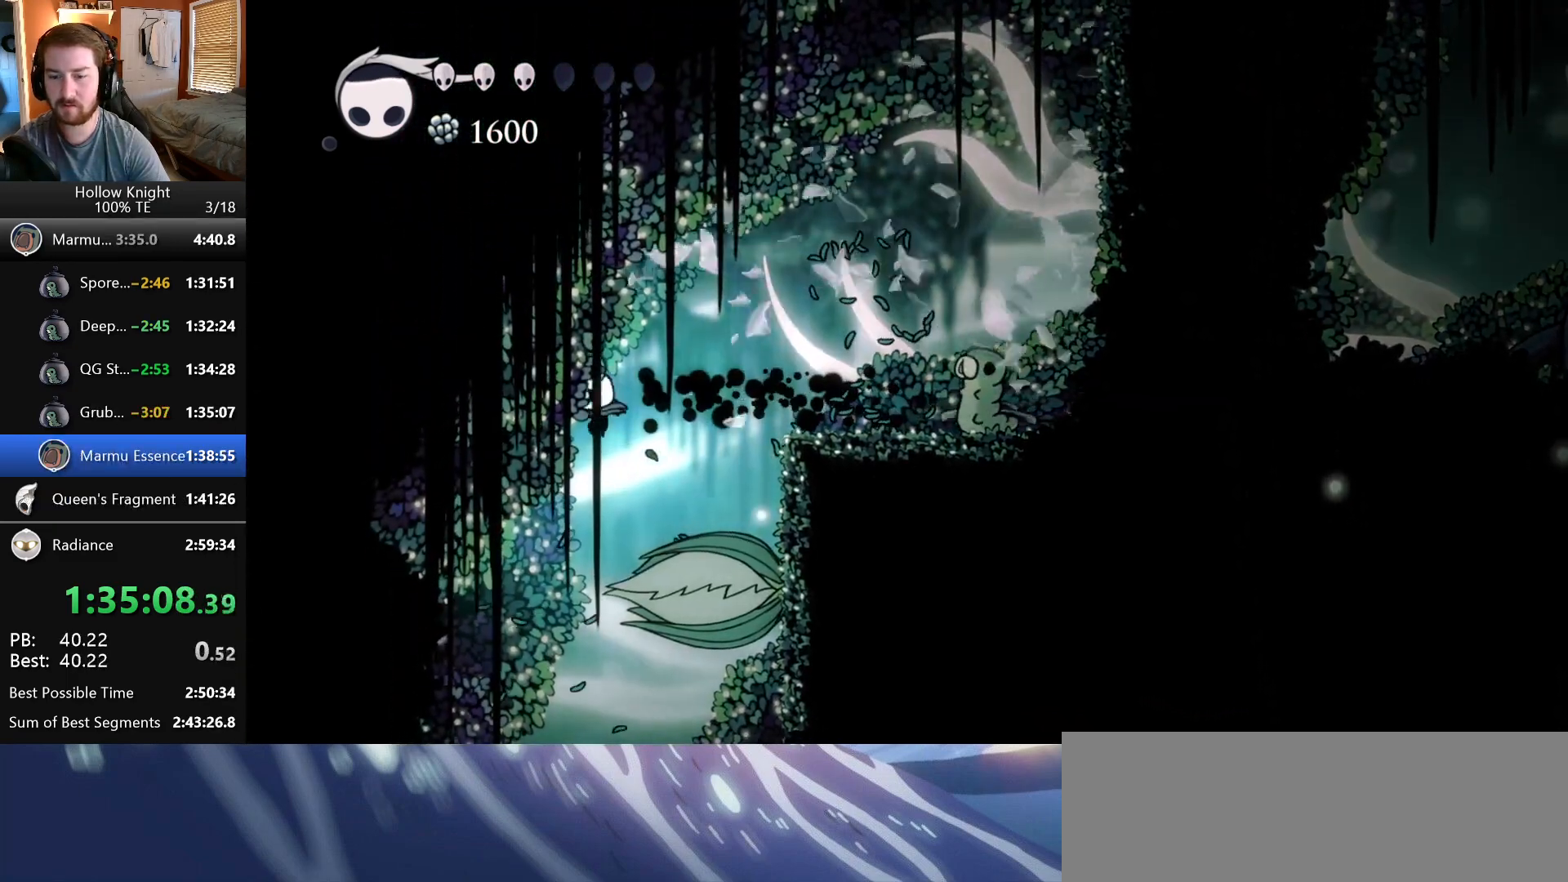
{"keys": ["shriek"], "events": [[50, "left", "up"], [333, "right", "down"], [400, "right", "up"], [417, "shriek", "down"]]}
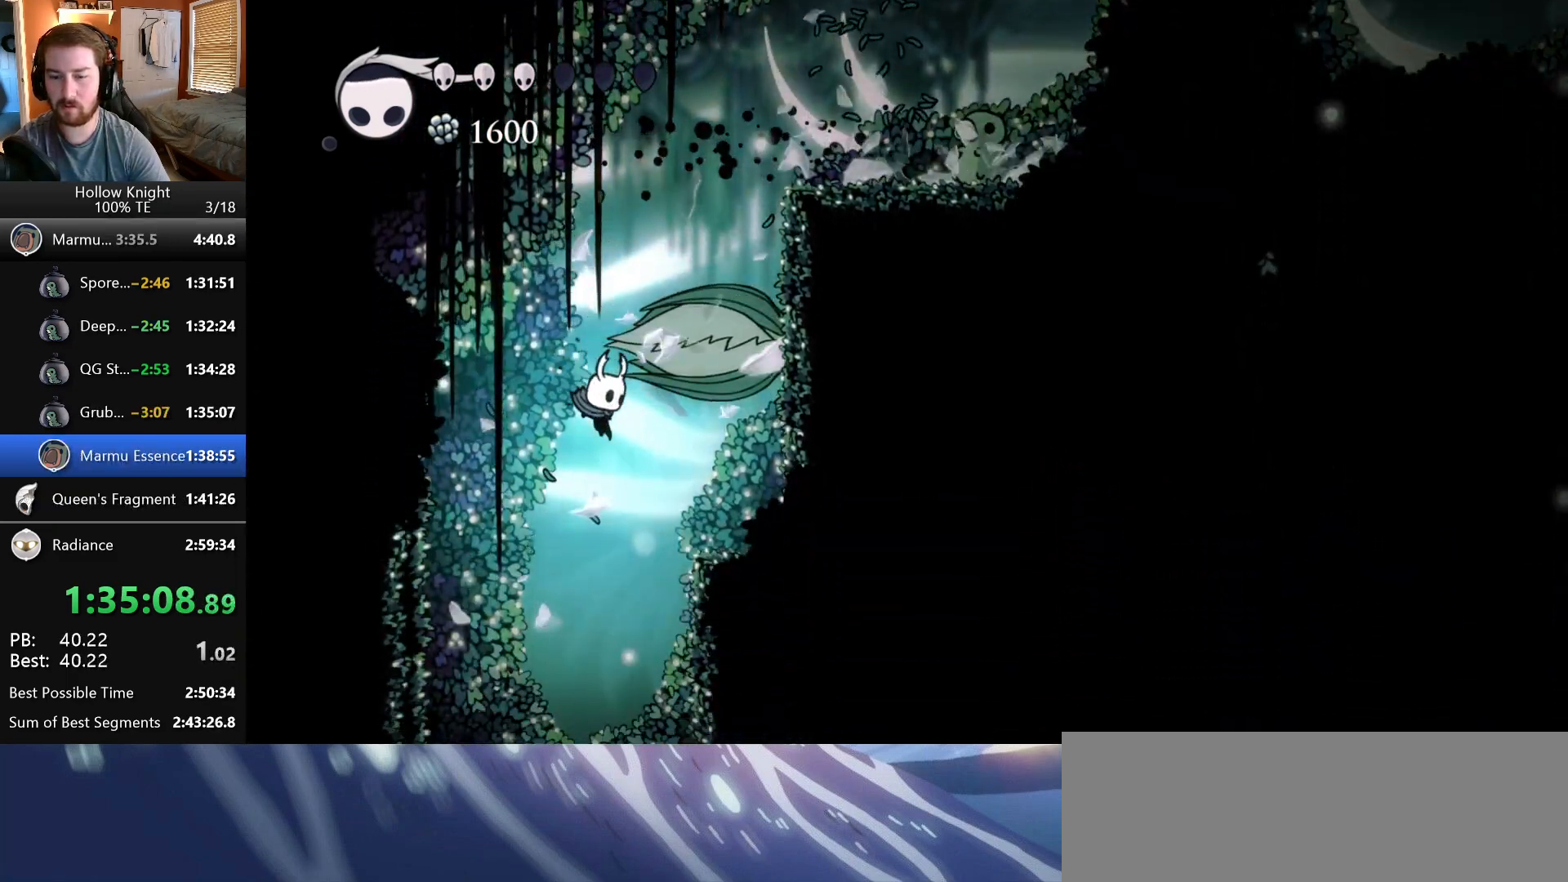
{"keys": [], "events": [[83, "shriek", "up"]]}
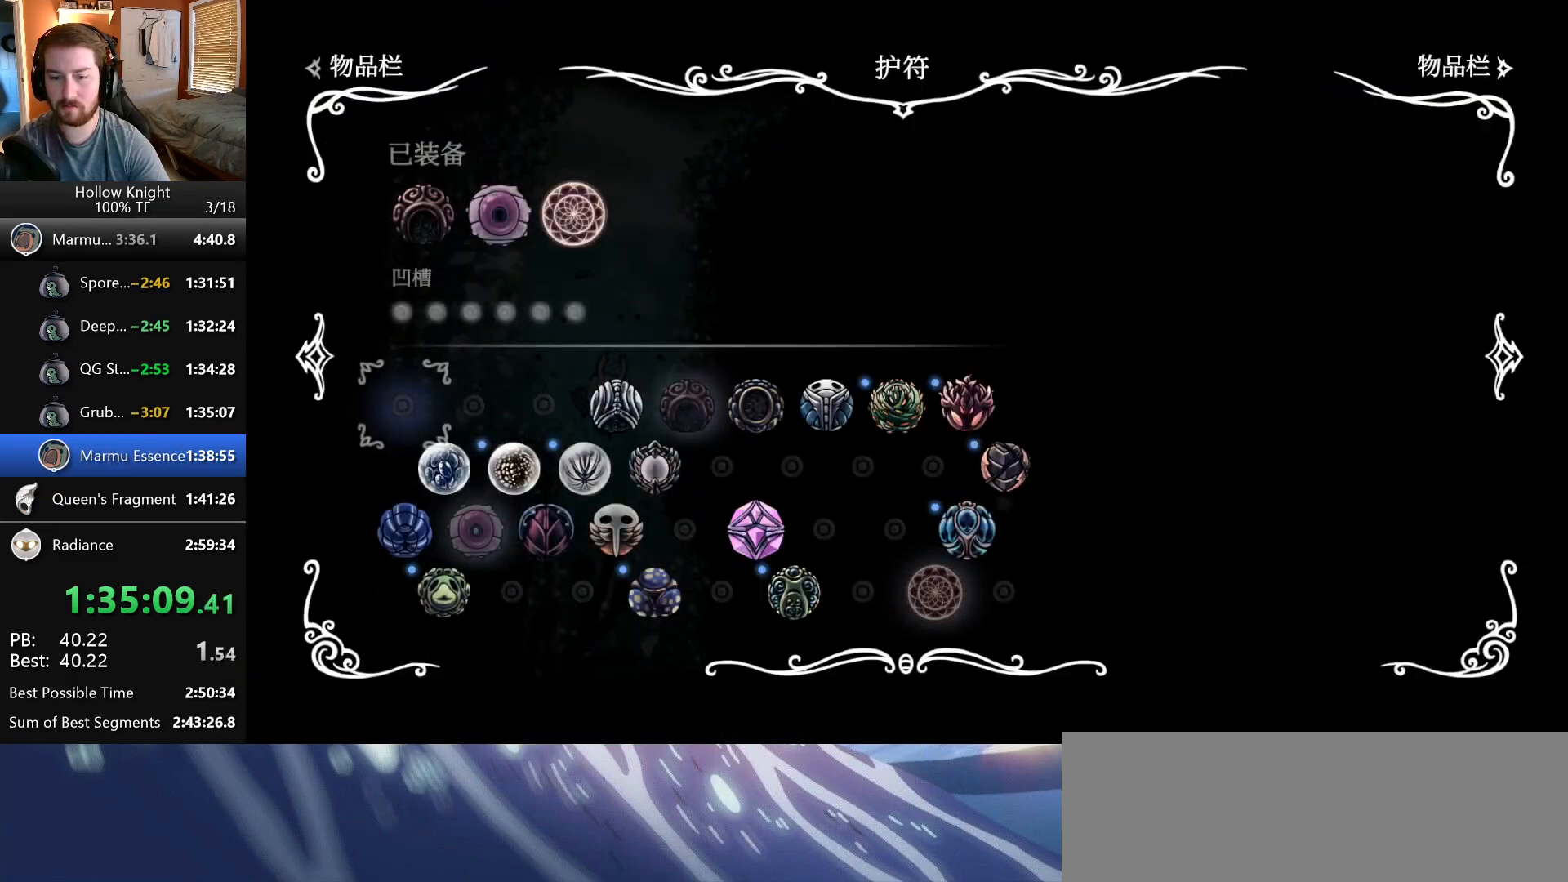
{"keys": [], "events": []}
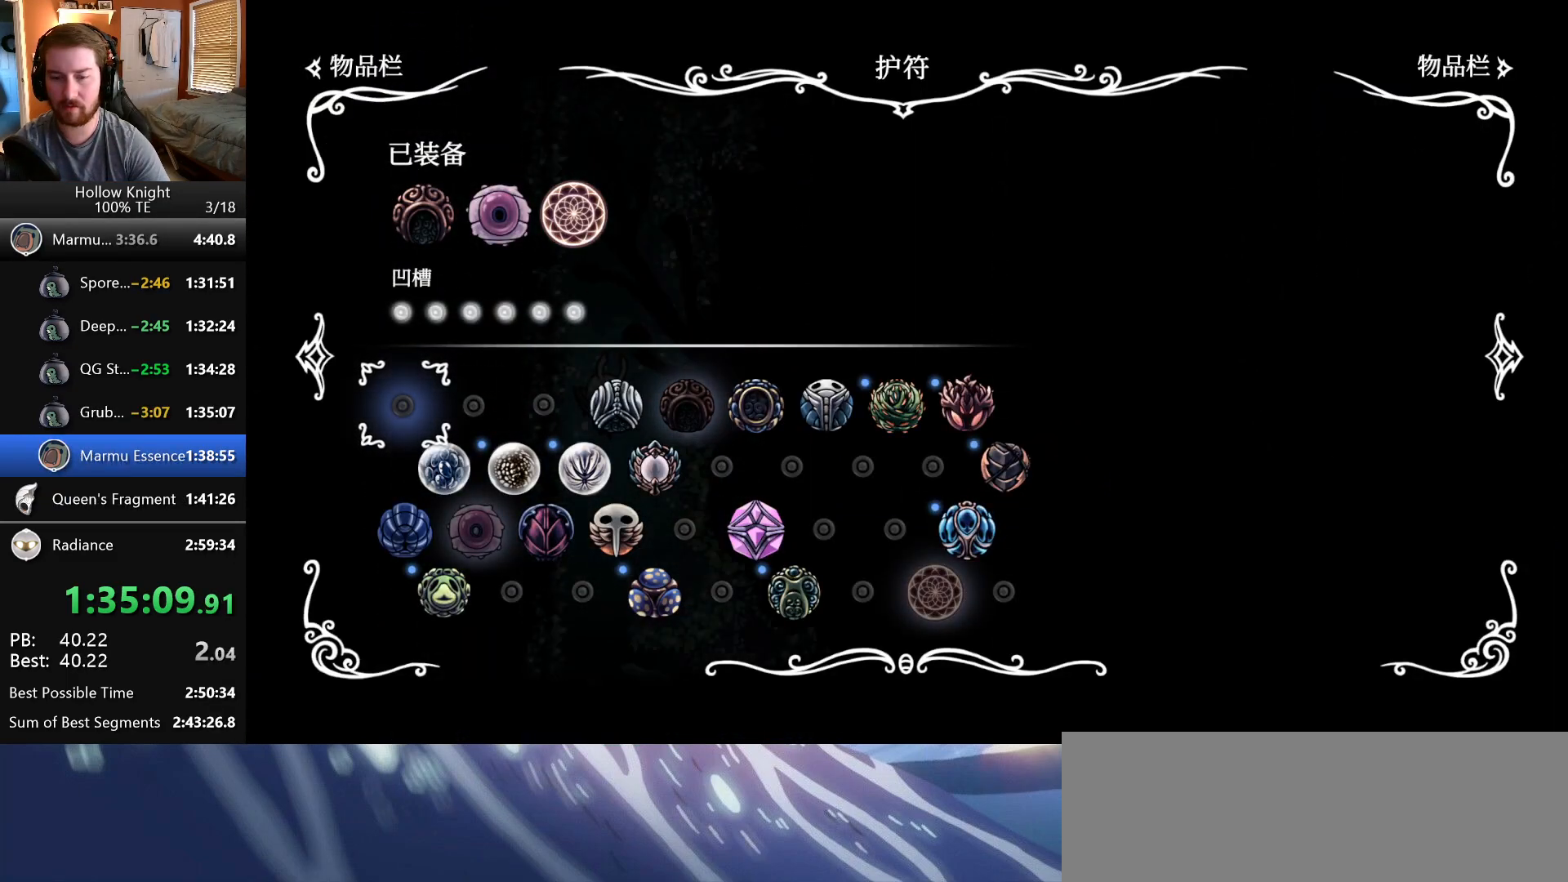
{"keys": ["right"], "events": [[233, "shriek", "down"], [383, "shriek", "up"], [400, "right", "down"]]}